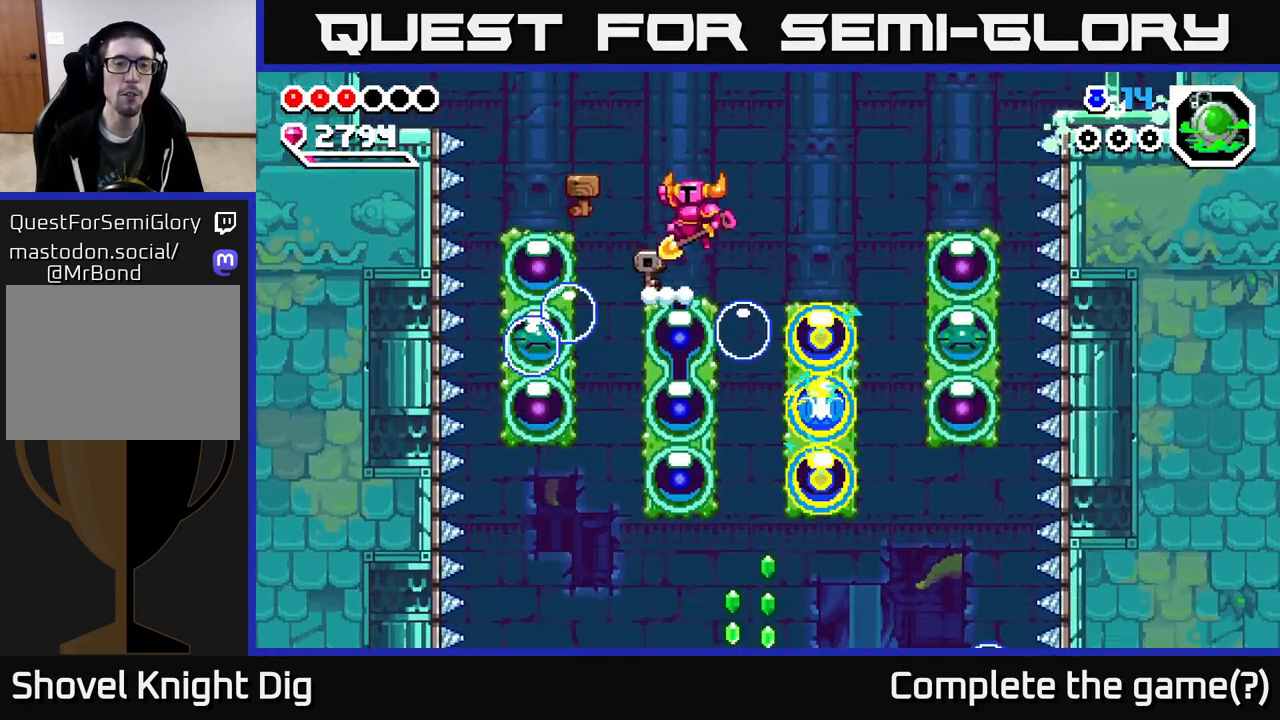
Gameplay with a controller (Xbox layout); each line is a JSON object with the inputs held at the frame after it. "events" lists button and stick changes between this image and that frame as [ms after this image, input, new state], when the widget could be followed in between. Not read: left_stick.
{"buttons": ["DPAD_LEFT"], "right_stick": "center", "events": [[33, "DPAD_LEFT", "down"], [350, "A", "up"]]}
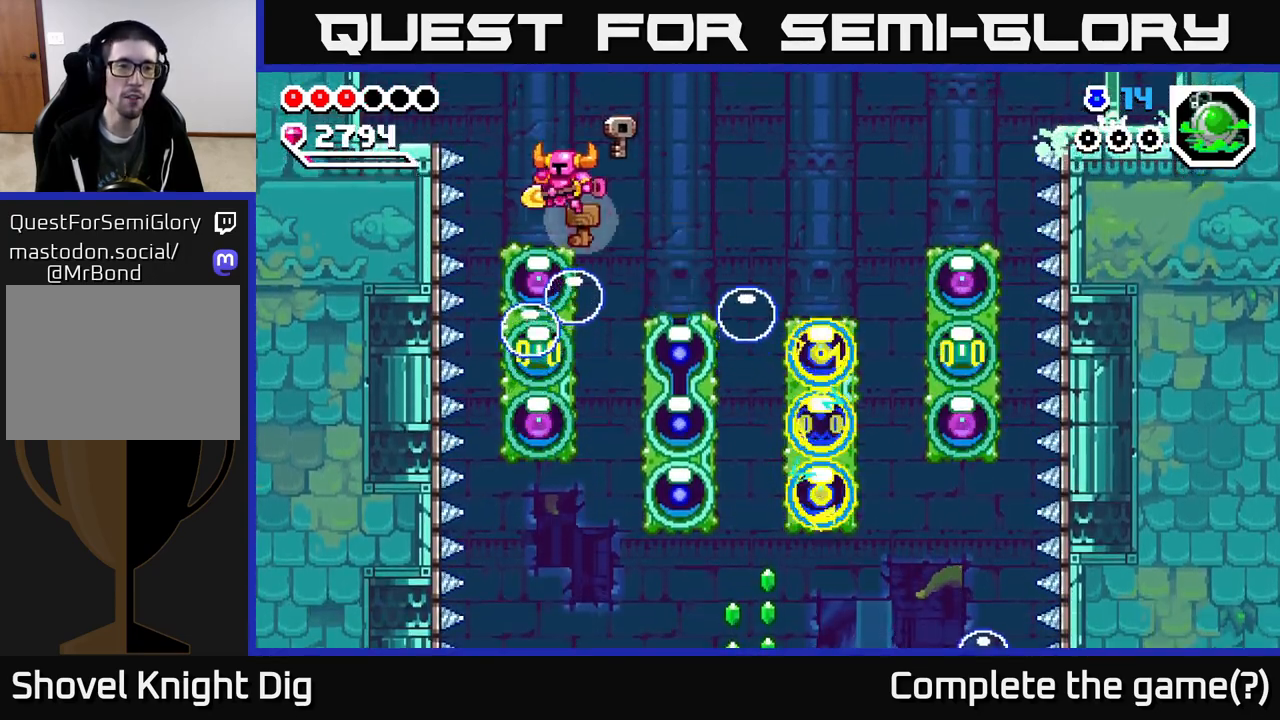
{"buttons": ["DPAD_LEFT"], "right_stick": "center", "events": [[133, "A", "down"], [467, "A", "up"]]}
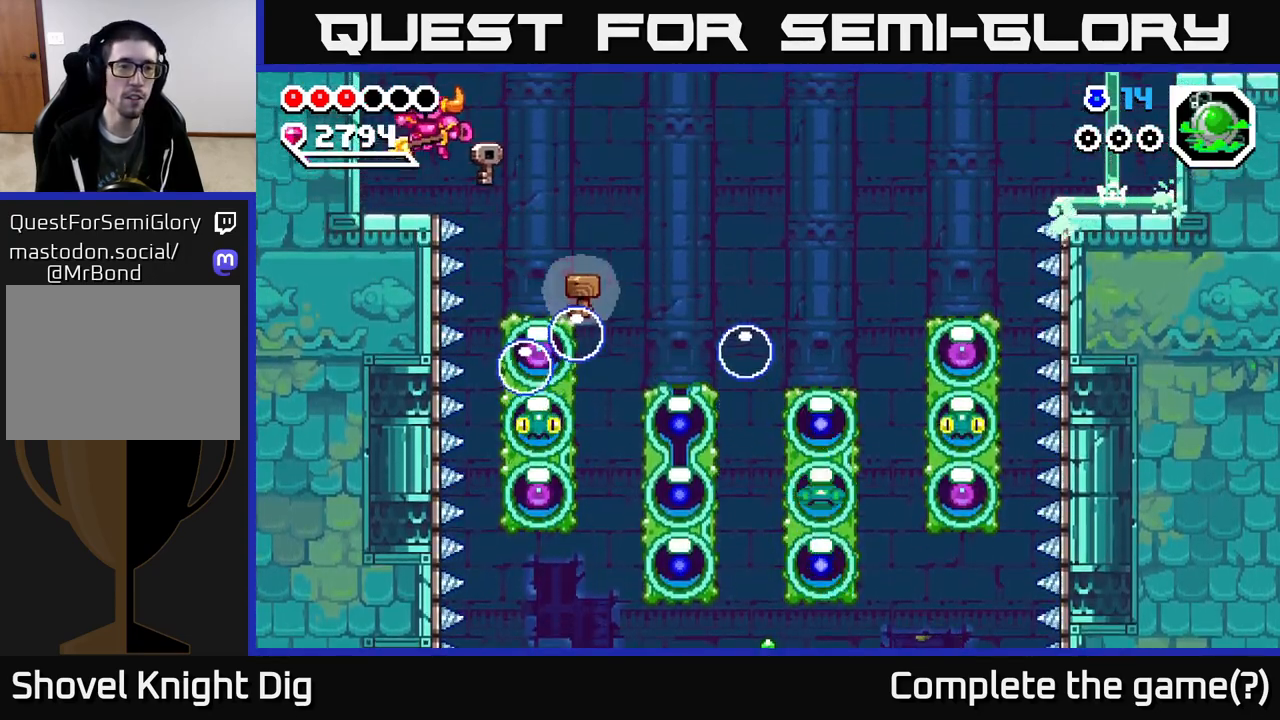
{"buttons": ["A", "DPAD_RIGHT"], "right_stick": "center", "events": [[150, "DPAD_LEFT", "up"], [200, "DPAD_RIGHT", "down"], [233, "A", "down"]]}
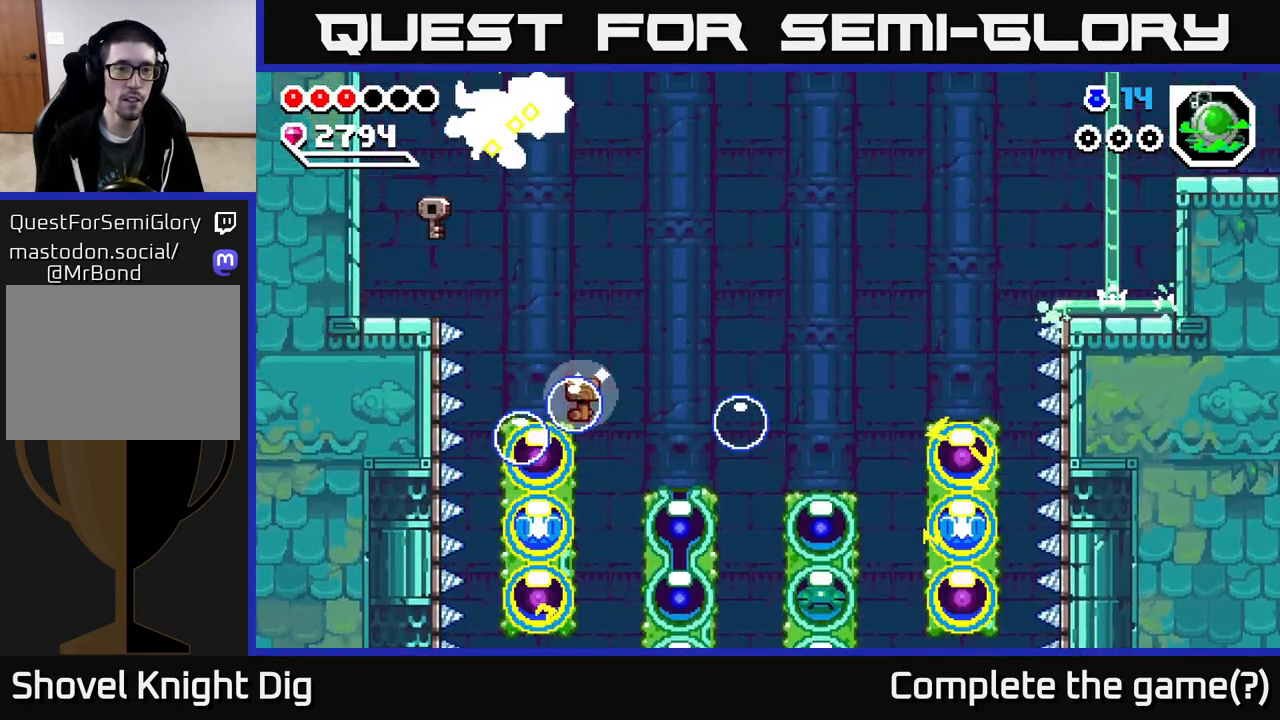
{"buttons": ["A", "DPAD_DOWN", "DPAD_RIGHT"], "right_stick": "center", "events": [[117, "A", "up"], [250, "DPAD_DOWN", "down"], [267, "DPAD_RIGHT", "up"], [483, "A", "down"], [483, "DPAD_RIGHT", "down"]]}
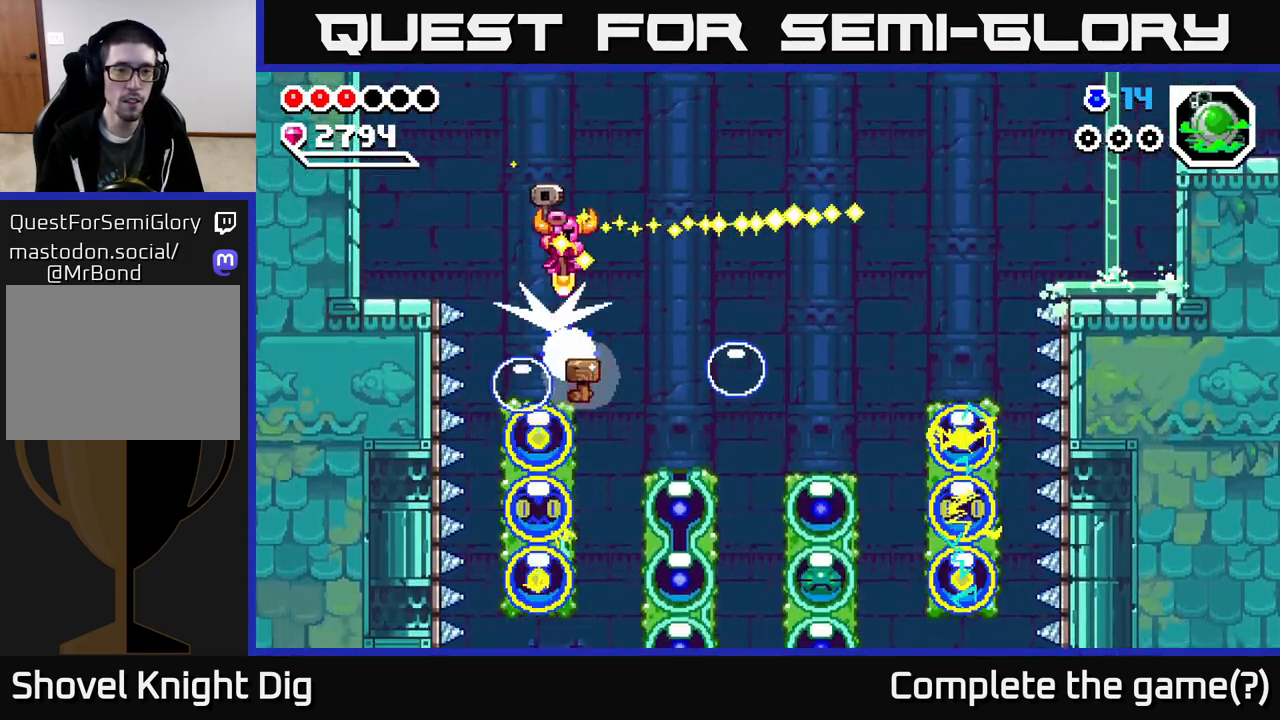
{"buttons": ["DPAD_LEFT"], "right_stick": "center", "events": [[150, "A", "up"], [317, "DPAD_RIGHT", "up"], [333, "DPAD_DOWN", "up"], [367, "DPAD_LEFT", "down"]]}
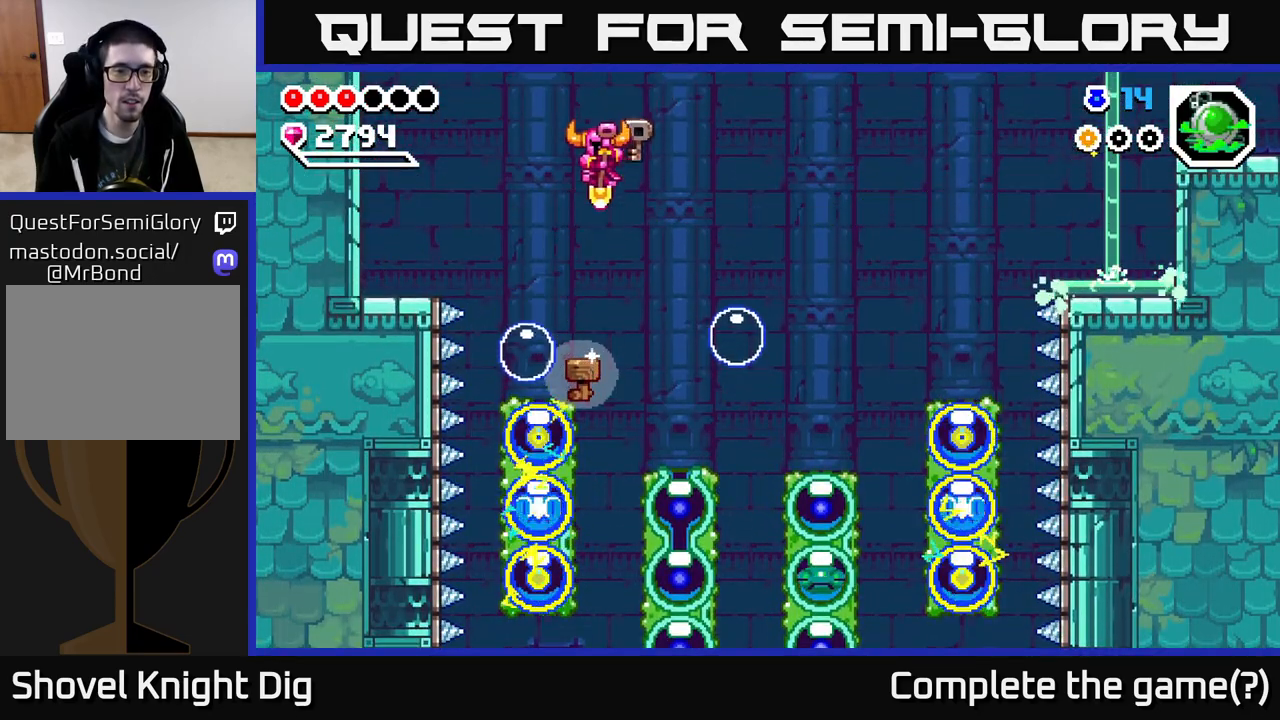
{"buttons": [], "right_stick": "center", "events": [[17, "DPAD_LEFT", "up"], [233, "DPAD_RIGHT", "down"], [500, "DPAD_RIGHT", "up"]]}
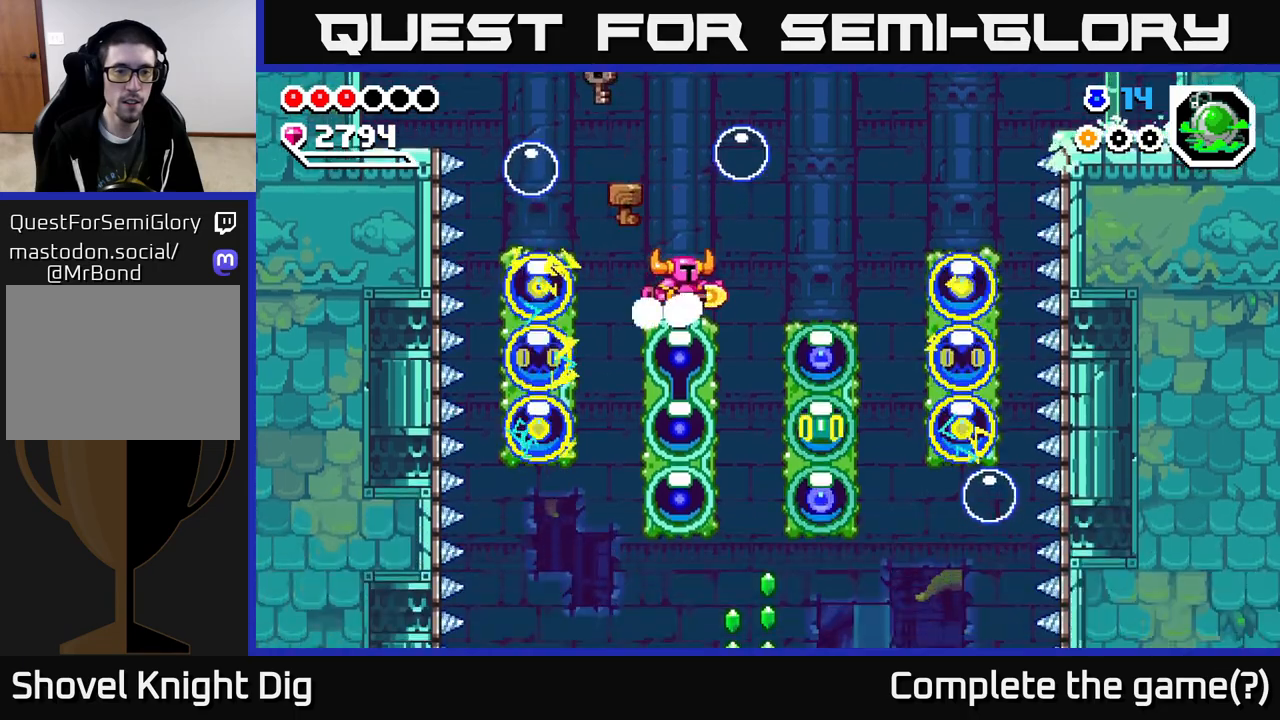
{"buttons": [], "right_stick": "center", "events": []}
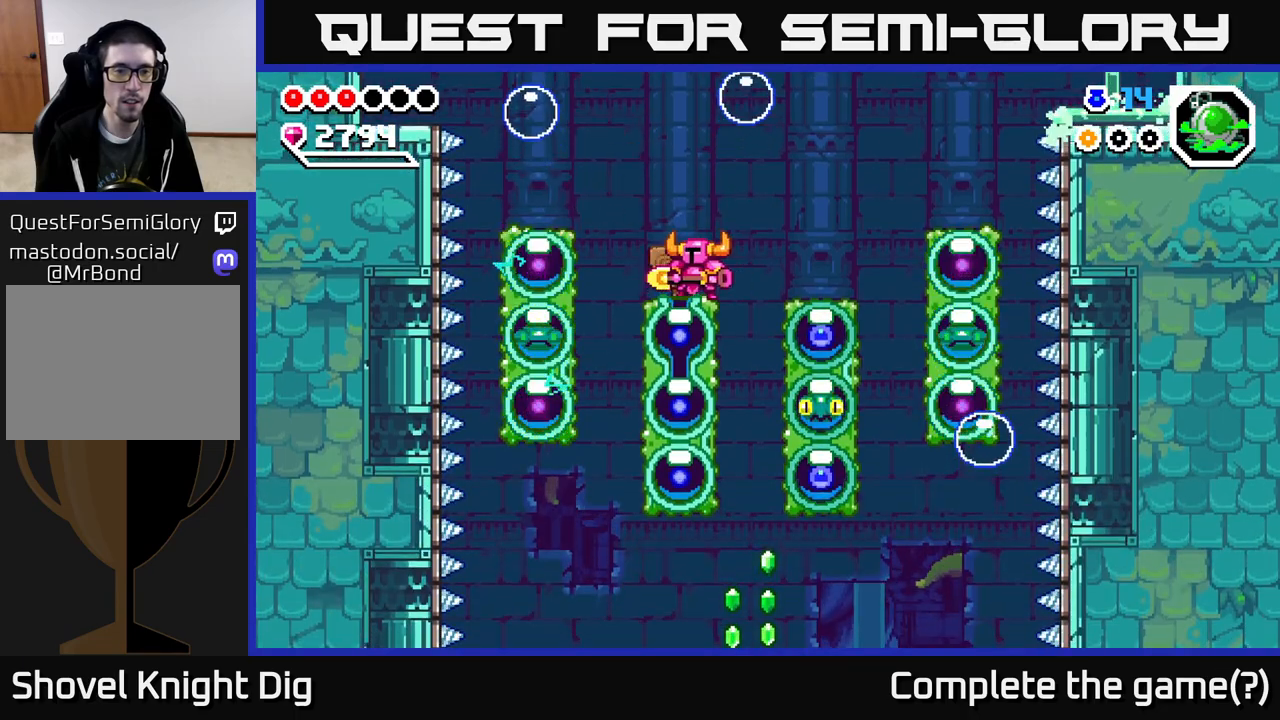
{"buttons": ["DPAD_LEFT"], "right_stick": "center", "events": [[33, "DPAD_LEFT", "down"], [217, "A", "down"], [317, "A", "up"]]}
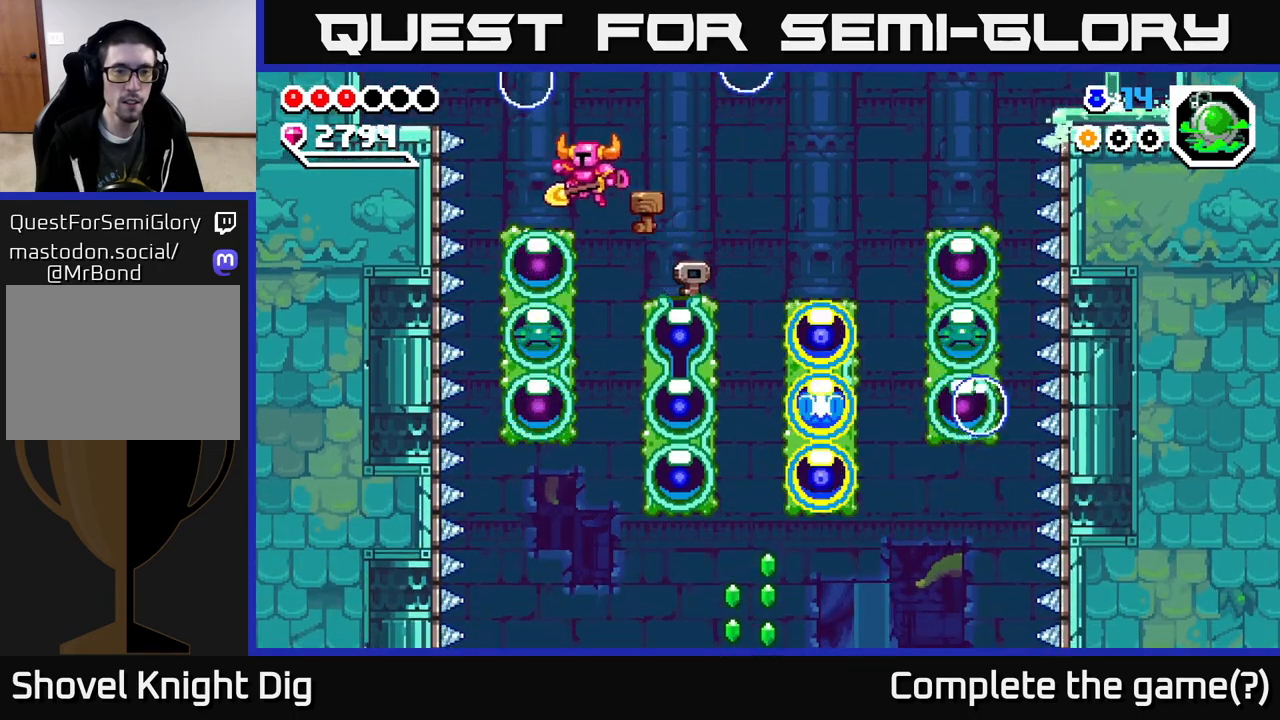
{"buttons": ["X", "DPAD_DOWN"], "right_stick": "center", "events": [[133, "DPAD_DOWN", "down"], [150, "DPAD_LEFT", "up"], [200, "X", "down"], [317, "X", "up"], [383, "X", "down"]]}
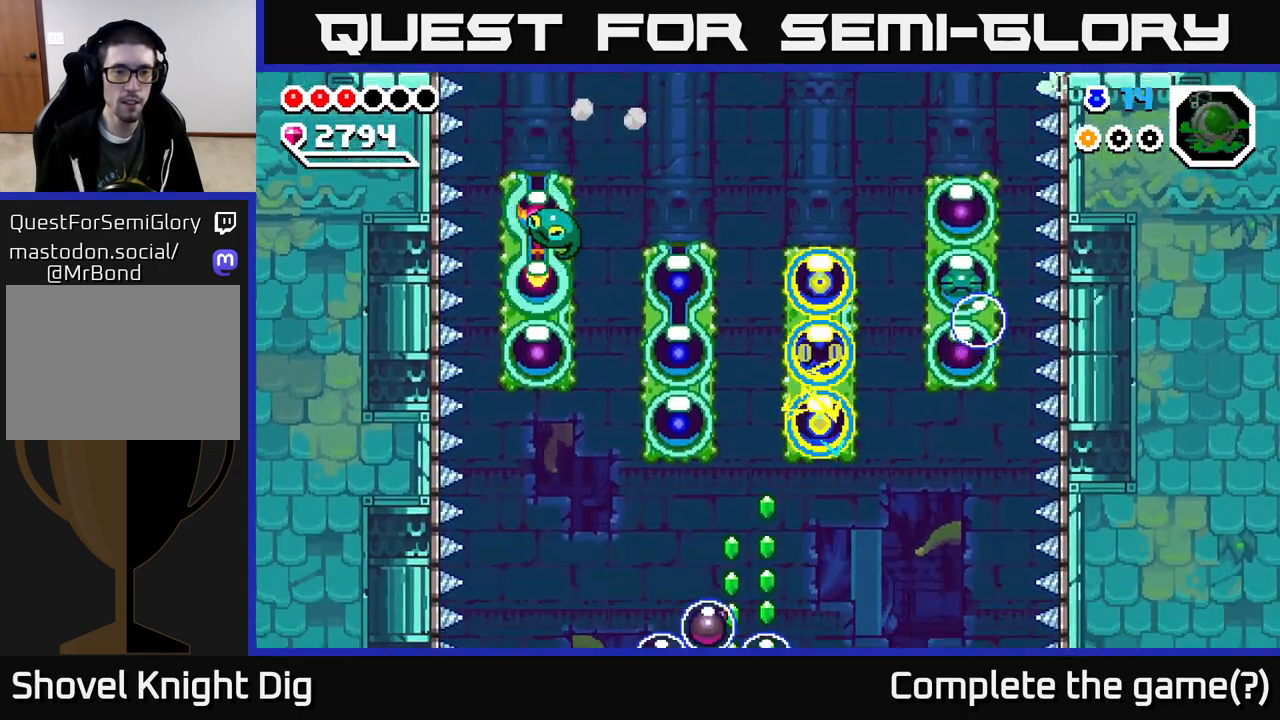
{"buttons": ["DPAD_UP"], "right_stick": "center", "events": [[33, "X", "up"], [67, "DPAD_DOWN", "up"], [117, "DPAD_UP", "down"], [183, "X", "down"], [333, "X", "up"]]}
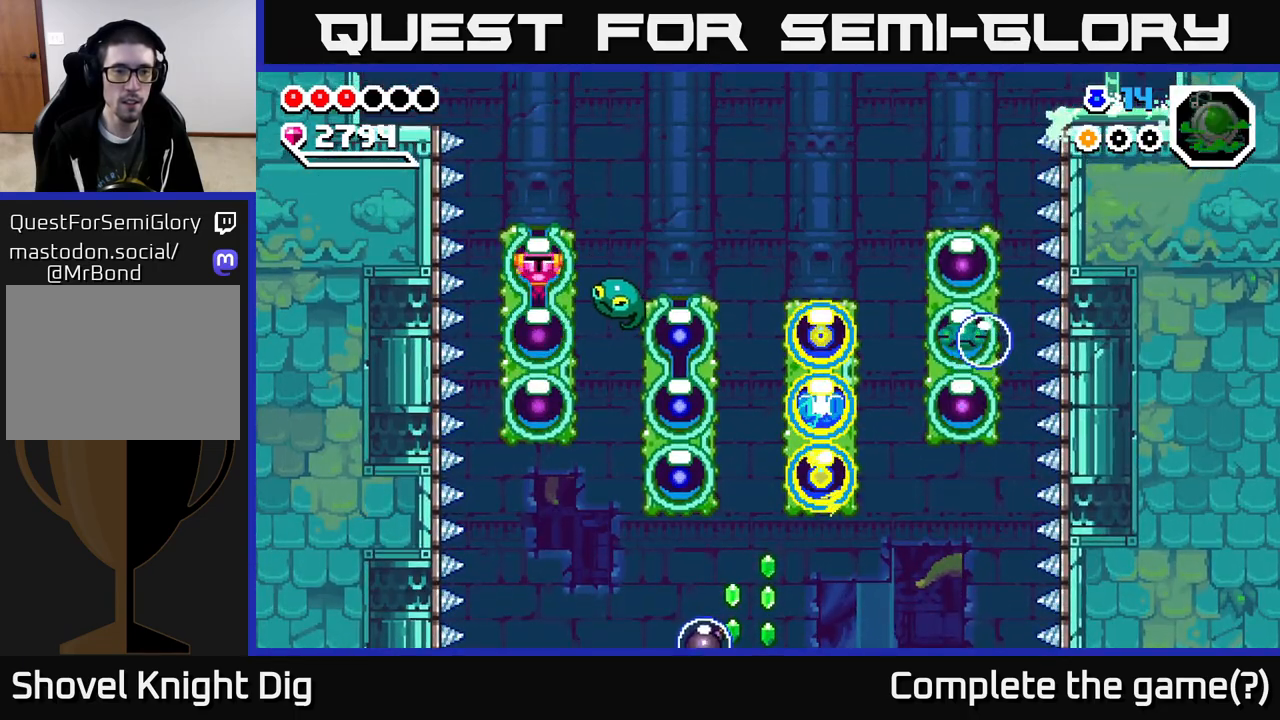
{"buttons": ["DPAD_RIGHT"], "right_stick": "center", "events": [[100, "DPAD_UP", "up"], [167, "X", "down"], [200, "DPAD_UP", "down"], [250, "X", "up"], [400, "DPAD_UP", "up"], [467, "DPAD_RIGHT", "down"]]}
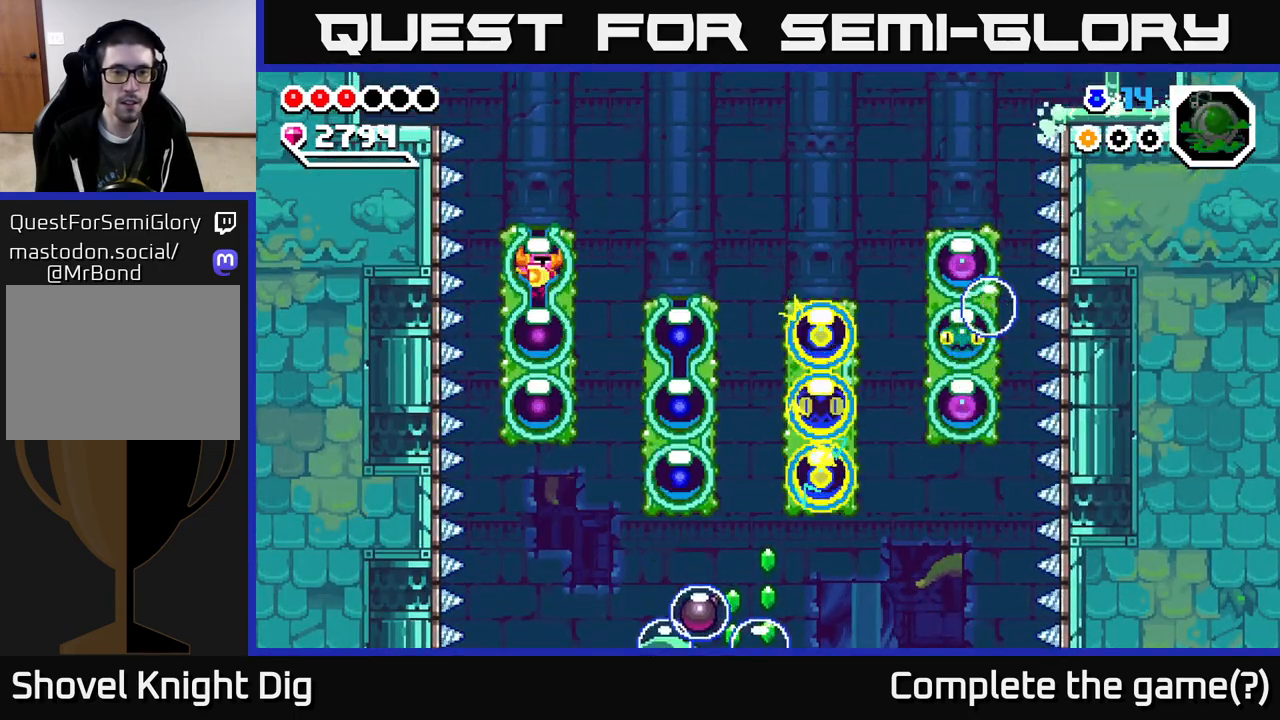
{"buttons": ["X", "DPAD_UP"], "right_stick": "center", "events": [[117, "A", "down"], [267, "A", "up"], [417, "DPAD_RIGHT", "up"], [417, "DPAD_UP", "down"], [500, "X", "down"]]}
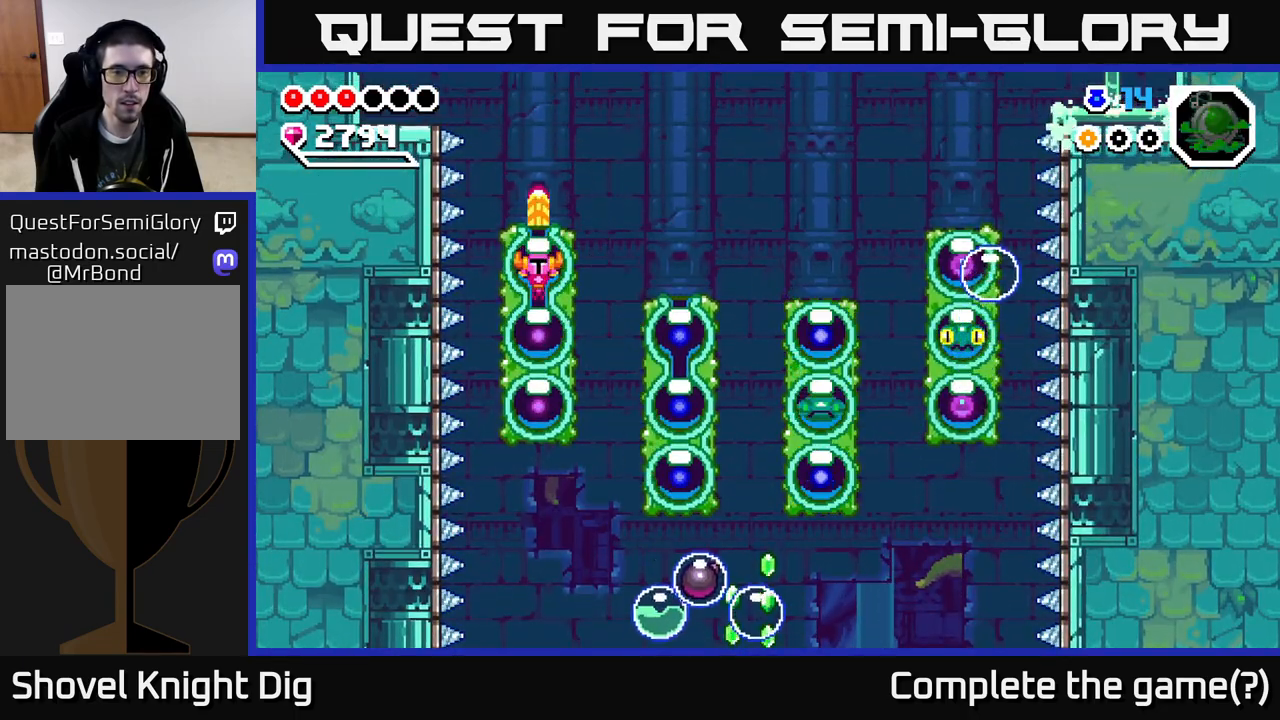
{"buttons": ["DPAD_RIGHT"], "right_stick": "center", "events": [[117, "X", "up"], [133, "DPAD_RIGHT", "down"], [150, "DPAD_UP", "up"]]}
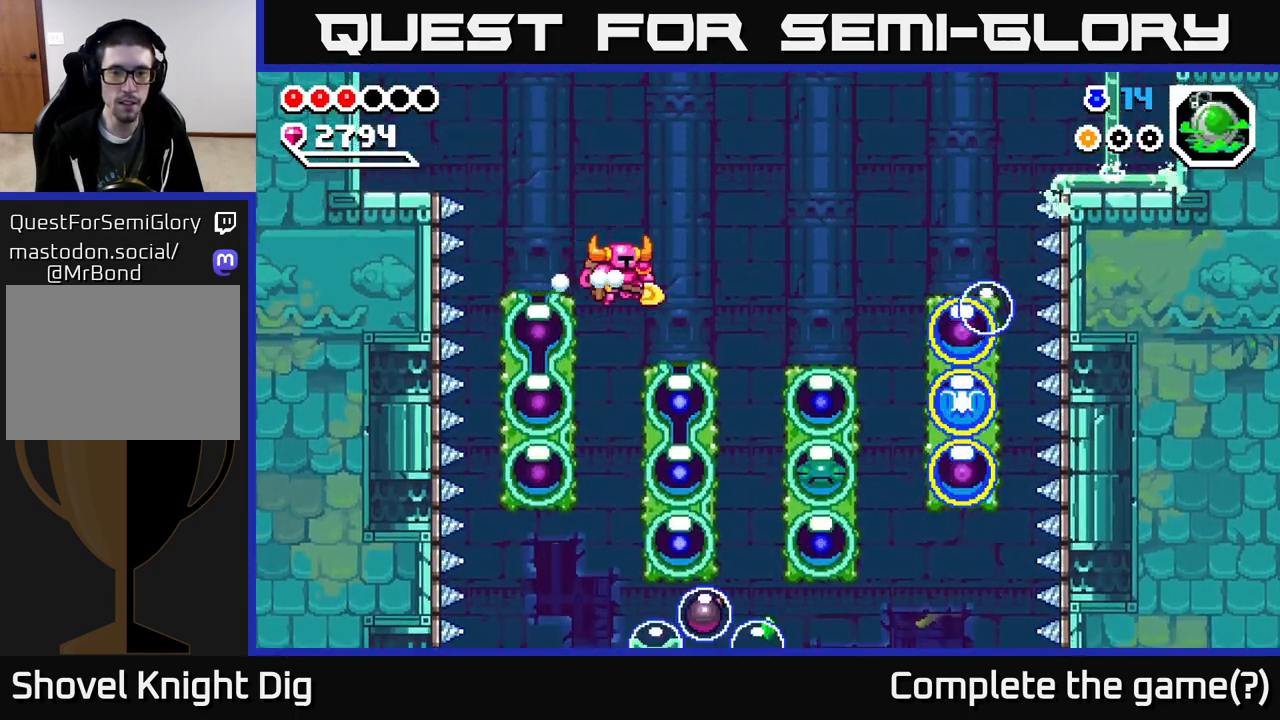
{"buttons": ["DPAD_RIGHT"], "right_stick": "center", "events": [[233, "A", "down"], [317, "A", "up"]]}
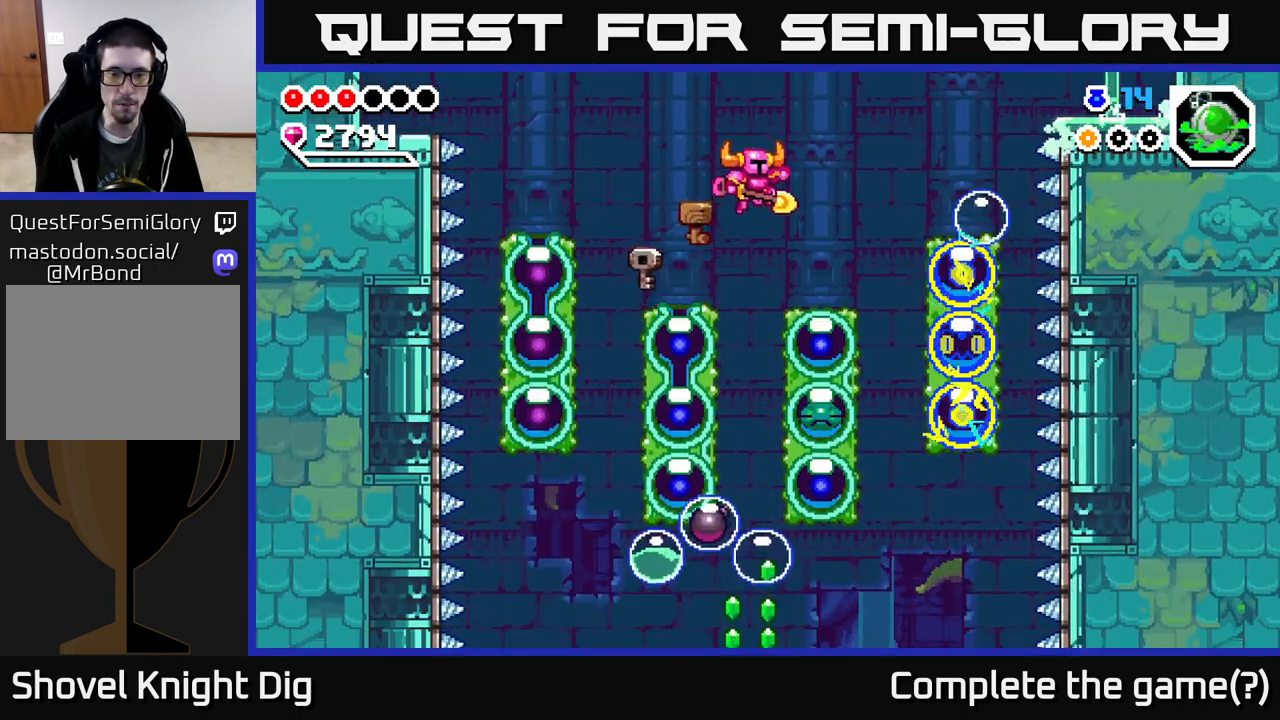
{"buttons": ["DPAD_DOWN"], "right_stick": "center", "events": [[250, "DPAD_RIGHT", "up"], [267, "DPAD_DOWN", "down"], [317, "X", "down"], [417, "X", "up"]]}
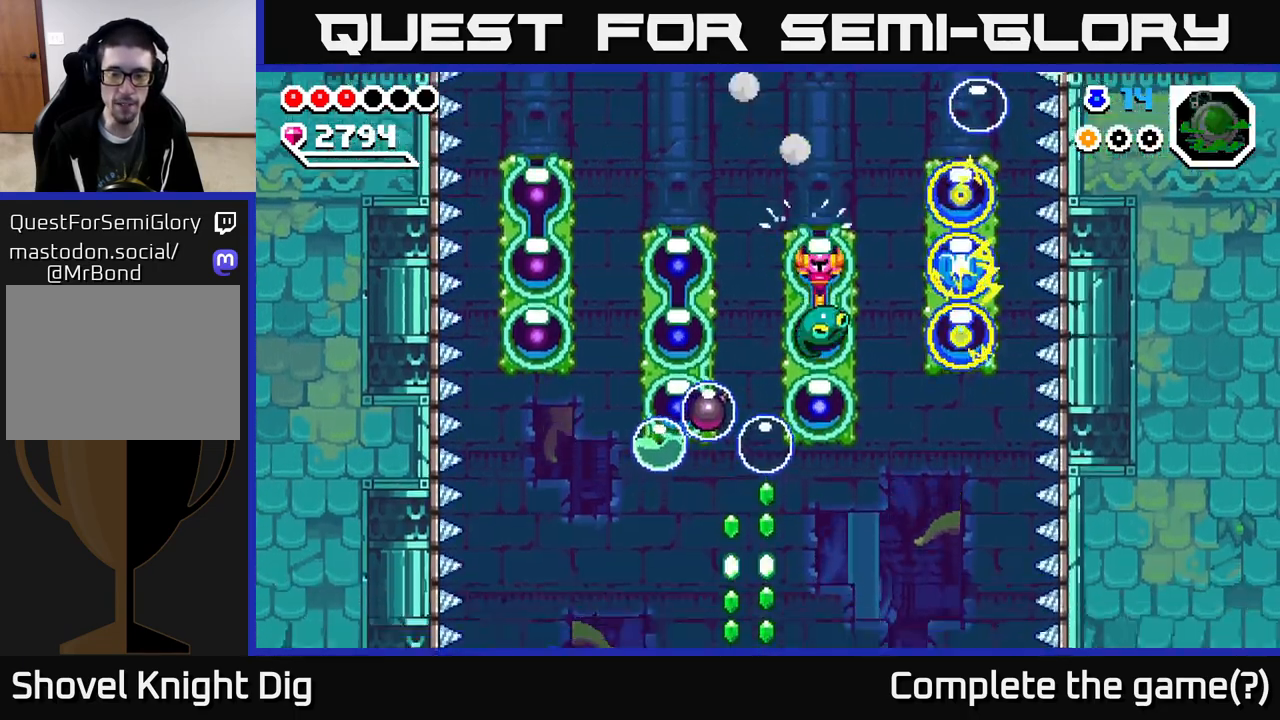
{"buttons": ["X", "DPAD_DOWN"], "right_stick": "center", "events": [[17, "X", "down"], [133, "X", "up"], [217, "X", "down"], [333, "X", "up"], [417, "X", "down"]]}
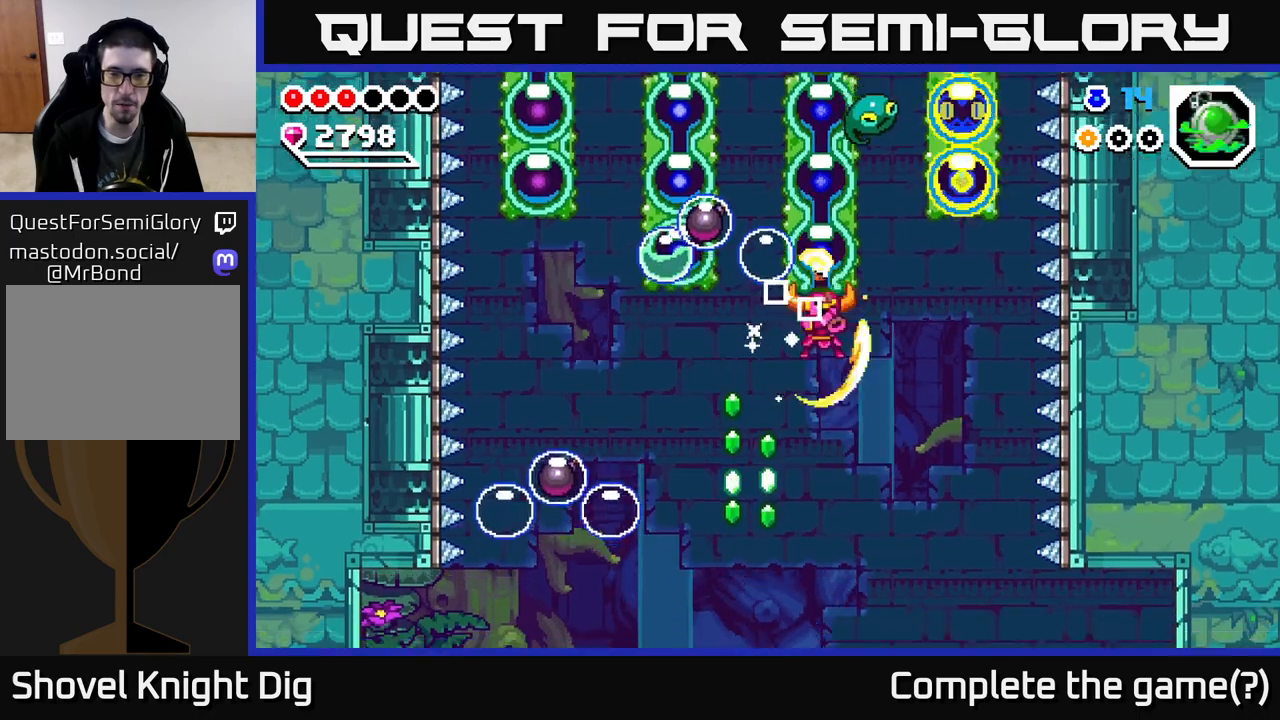
{"buttons": ["DPAD_DOWN"], "right_stick": "center", "events": [[50, "X", "up"], [150, "DPAD_DOWN", "up"], [150, "DPAD_LEFT", "down"], [267, "DPAD_DOWN", "down"], [267, "DPAD_LEFT", "up"], [350, "DPAD_DOWN", "up"], [367, "DPAD_LEFT", "down"], [467, "DPAD_DOWN", "down"], [467, "DPAD_LEFT", "up"]]}
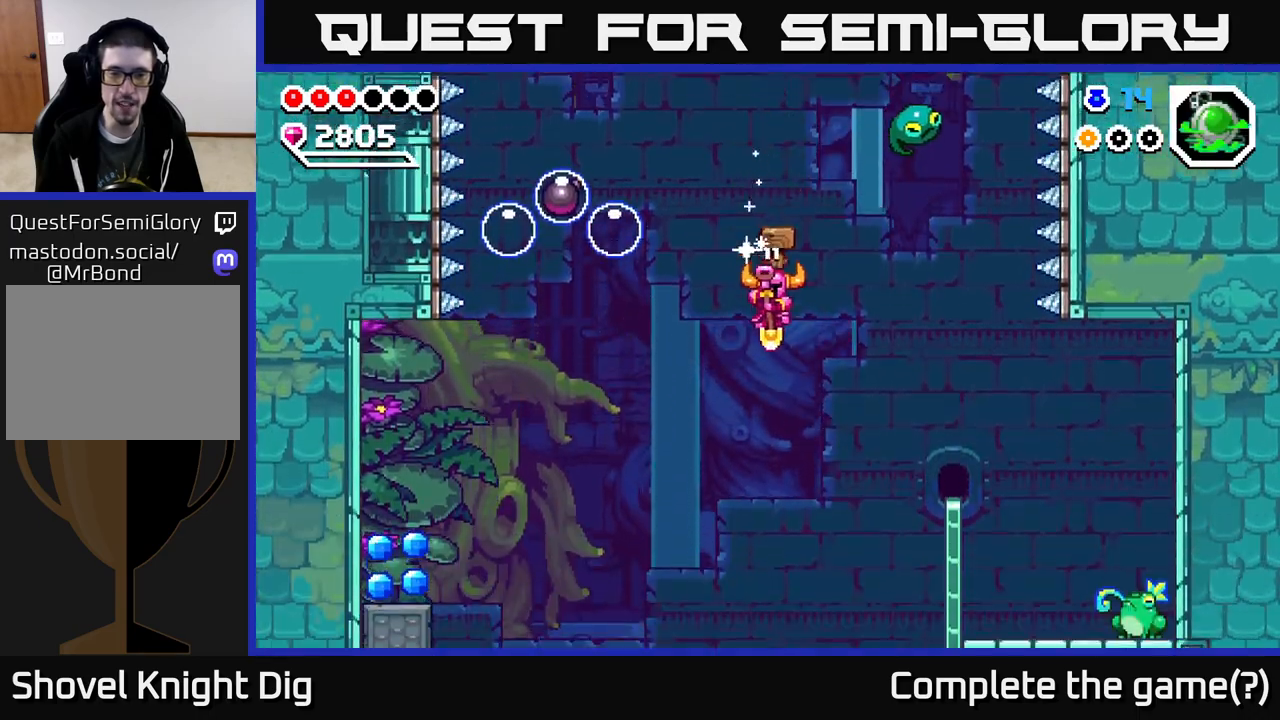
{"buttons": ["DPAD_DOWN", "DPAD_RIGHT"], "right_stick": "center", "events": [[17, "DPAD_RIGHT", "down"], [67, "DPAD_RIGHT", "up"], [183, "DPAD_RIGHT", "down"]]}
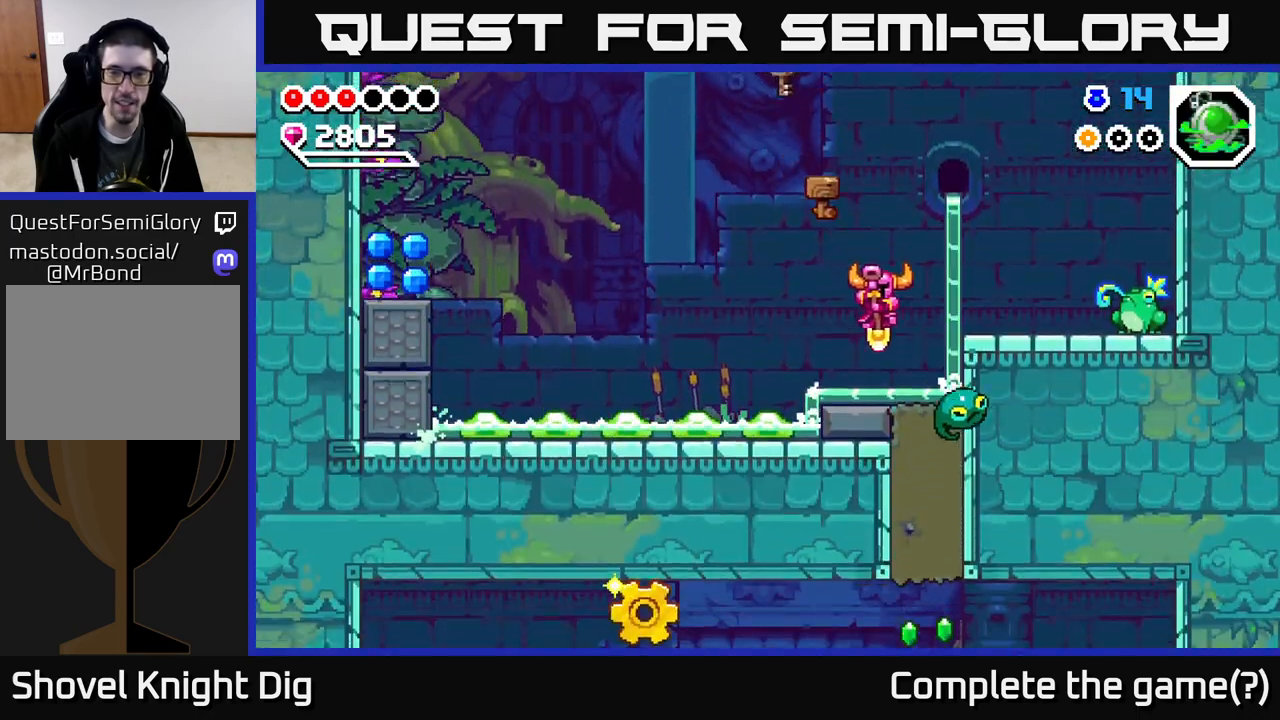
{"buttons": ["DPAD_RIGHT"], "right_stick": "center", "events": [[117, "A", "down"], [200, "DPAD_DOWN", "up"], [450, "A", "up"]]}
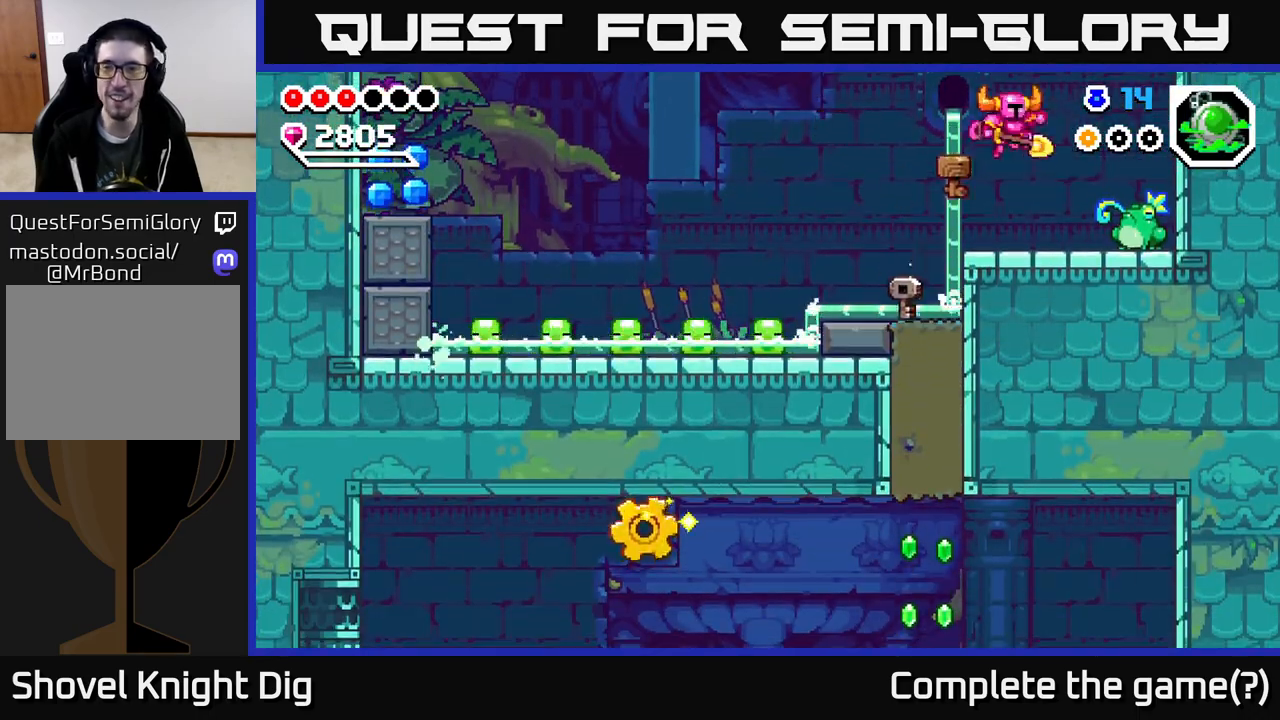
{"buttons": ["A", "DPAD_RIGHT"], "right_stick": "center", "events": [[133, "DPAD_RIGHT", "up"], [133, "X", "down"], [233, "X", "up"], [300, "DPAD_RIGHT", "down"], [300, "X", "down"], [400, "X", "up"], [467, "A", "down"]]}
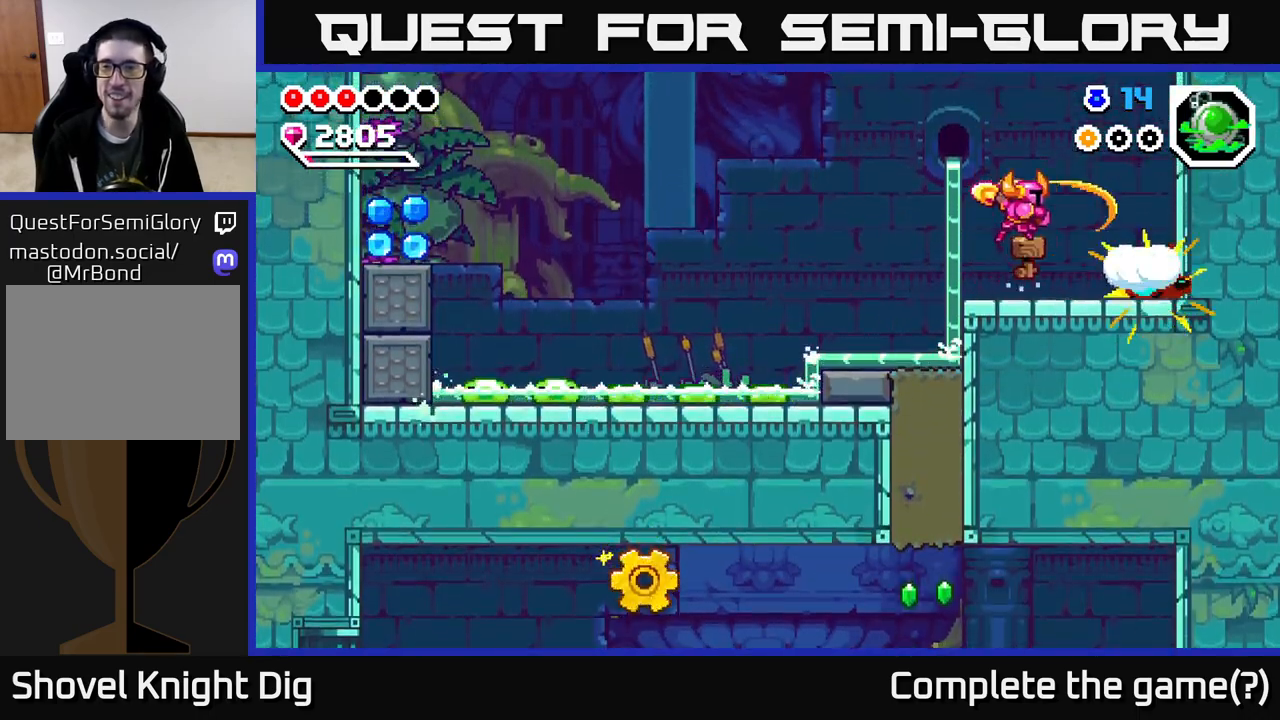
{"buttons": ["X", "DPAD_RIGHT"], "right_stick": "center", "events": [[33, "X", "down"], [100, "DPAD_RIGHT", "up"], [117, "X", "up"], [150, "A", "up"], [417, "DPAD_RIGHT", "down"], [467, "X", "down"]]}
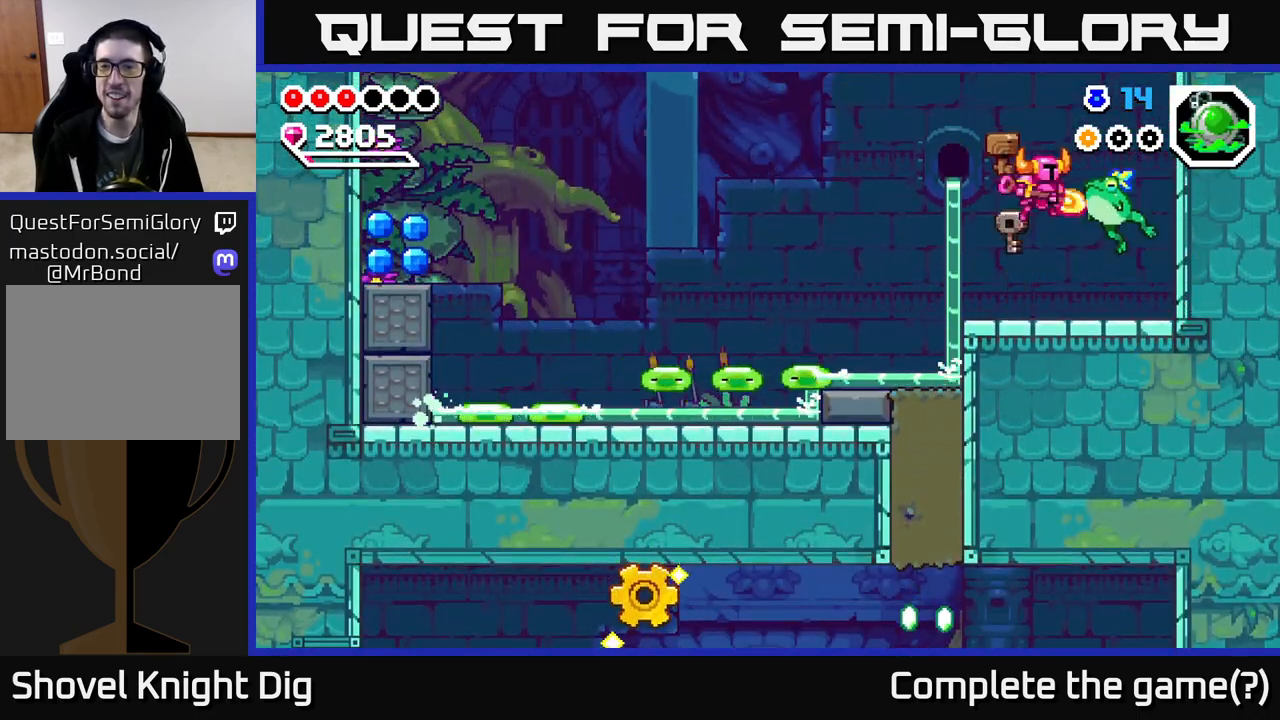
{"buttons": ["DPAD_RIGHT"], "right_stick": "center", "events": [[50, "DPAD_RIGHT", "up"], [67, "X", "up"], [350, "DPAD_RIGHT", "down"], [433, "A", "down"], [500, "A", "up"]]}
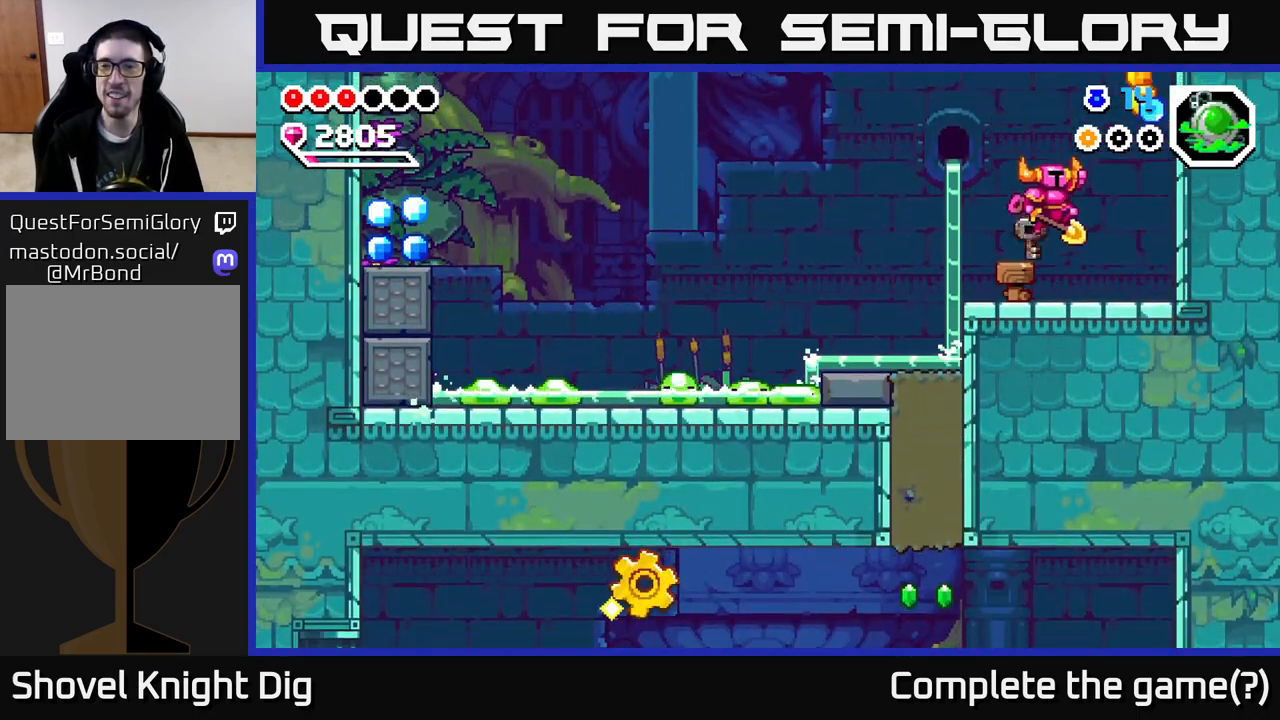
{"buttons": ["DPAD_LEFT"], "right_stick": "center", "events": [[217, "DPAD_RIGHT", "up"], [400, "DPAD_LEFT", "down"]]}
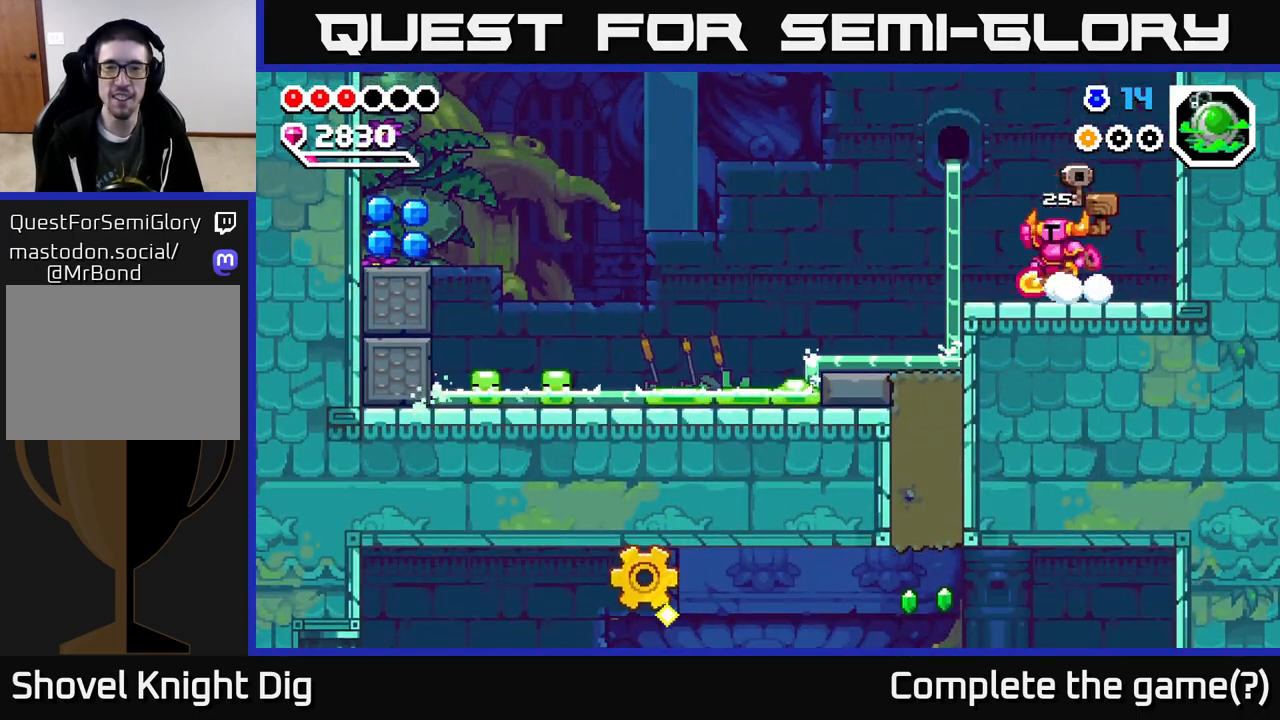
{"buttons": ["DPAD_LEFT"], "right_stick": "center", "events": [[33, "A", "down"], [117, "A", "up"]]}
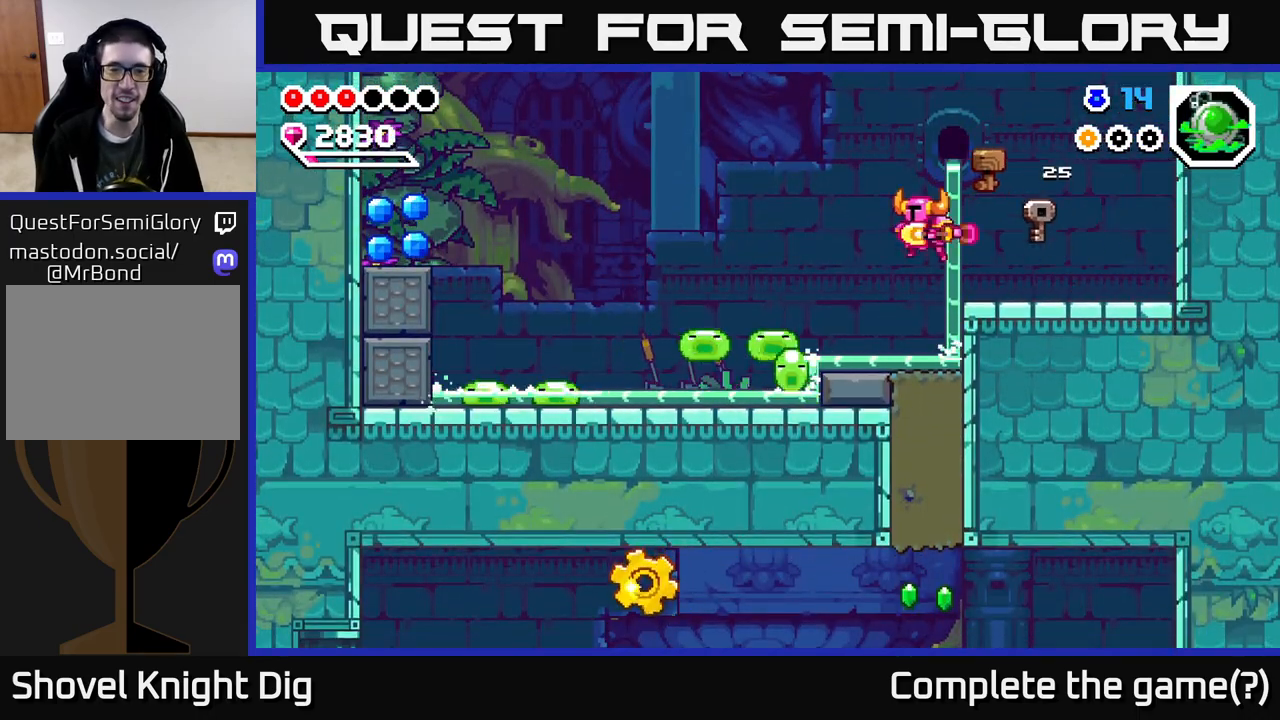
{"buttons": ["X", "DPAD_LEFT"], "right_stick": "center", "events": [[17, "X", "down"], [150, "X", "up"], [250, "X", "down"], [350, "X", "up"], [400, "X", "down"]]}
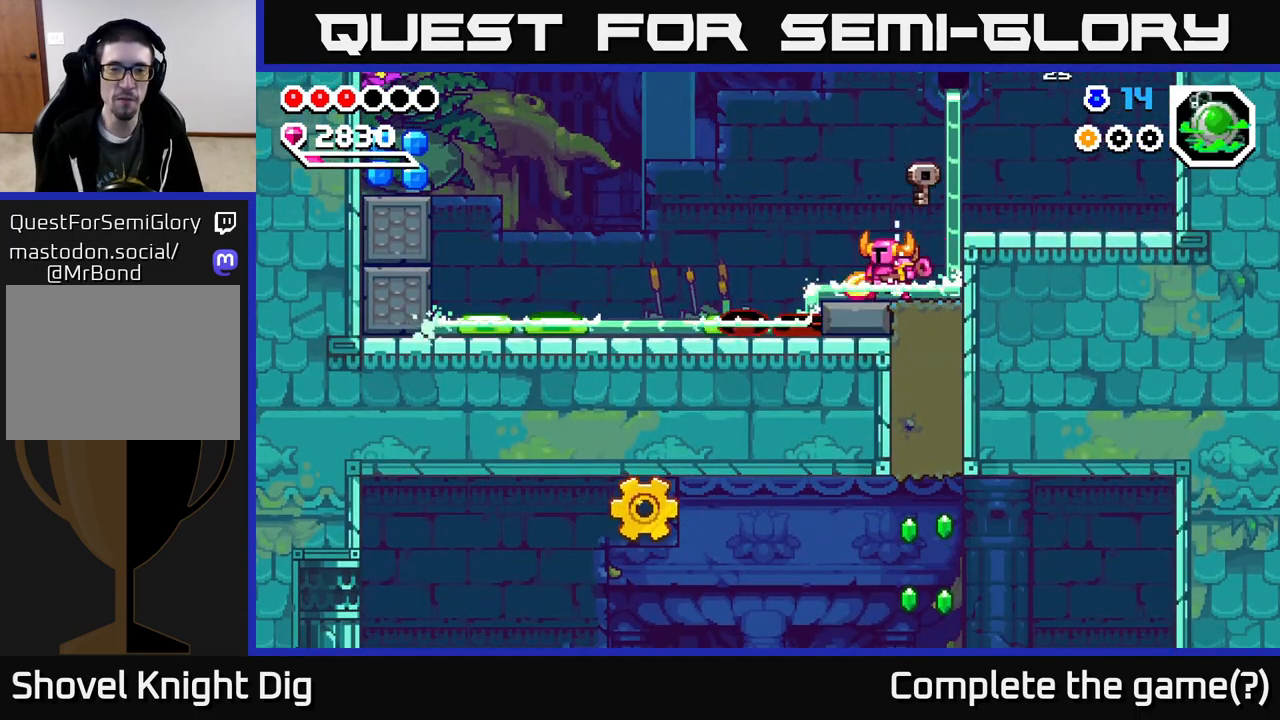
{"buttons": ["DPAD_DOWN", "DPAD_LEFT"], "right_stick": "center", "events": [[17, "X", "up"], [133, "A", "down"], [217, "A", "up"], [350, "DPAD_DOWN", "down"]]}
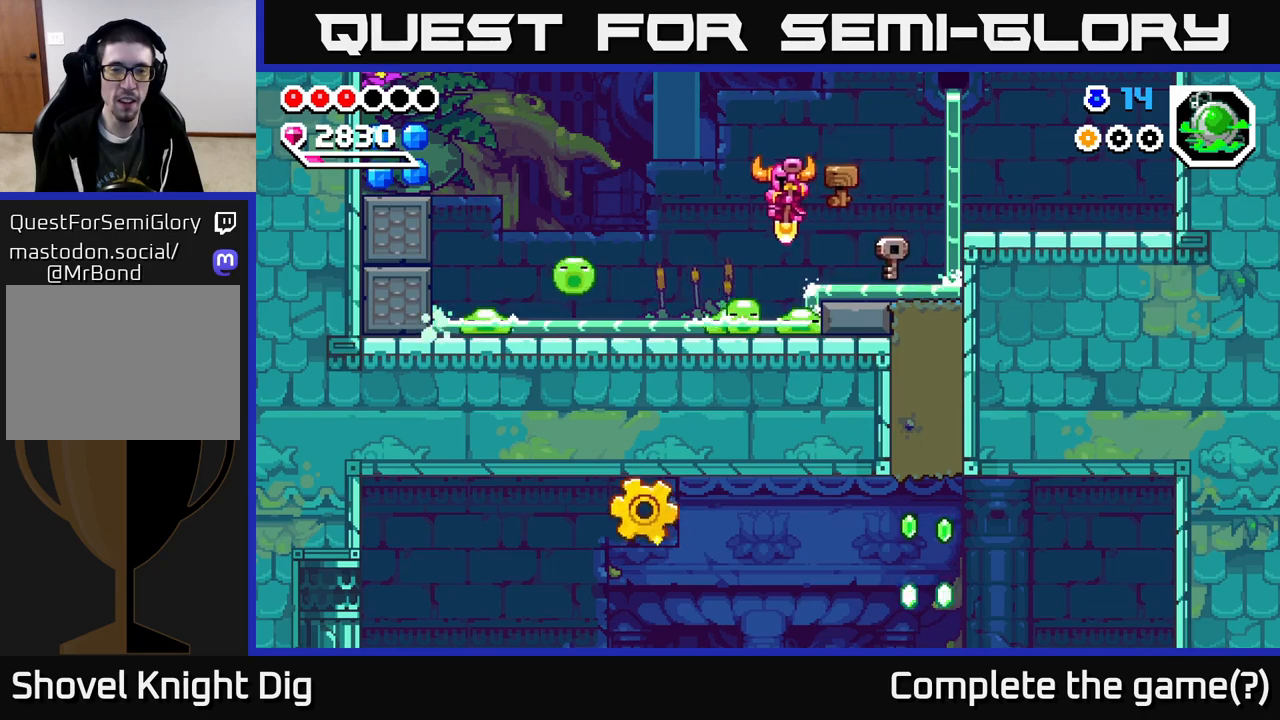
{"buttons": ["DPAD_DOWN"], "right_stick": "center", "events": [[133, "DPAD_LEFT", "up"]]}
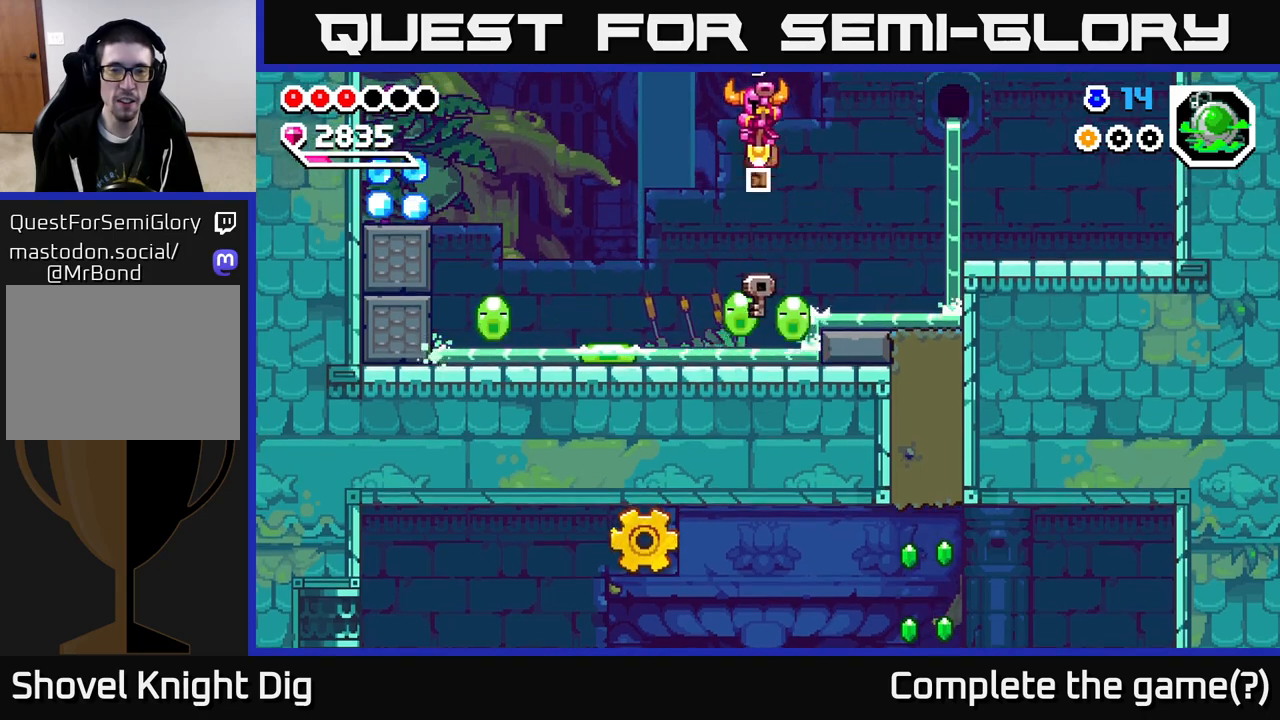
{"buttons": ["DPAD_DOWN"], "right_stick": "center", "events": []}
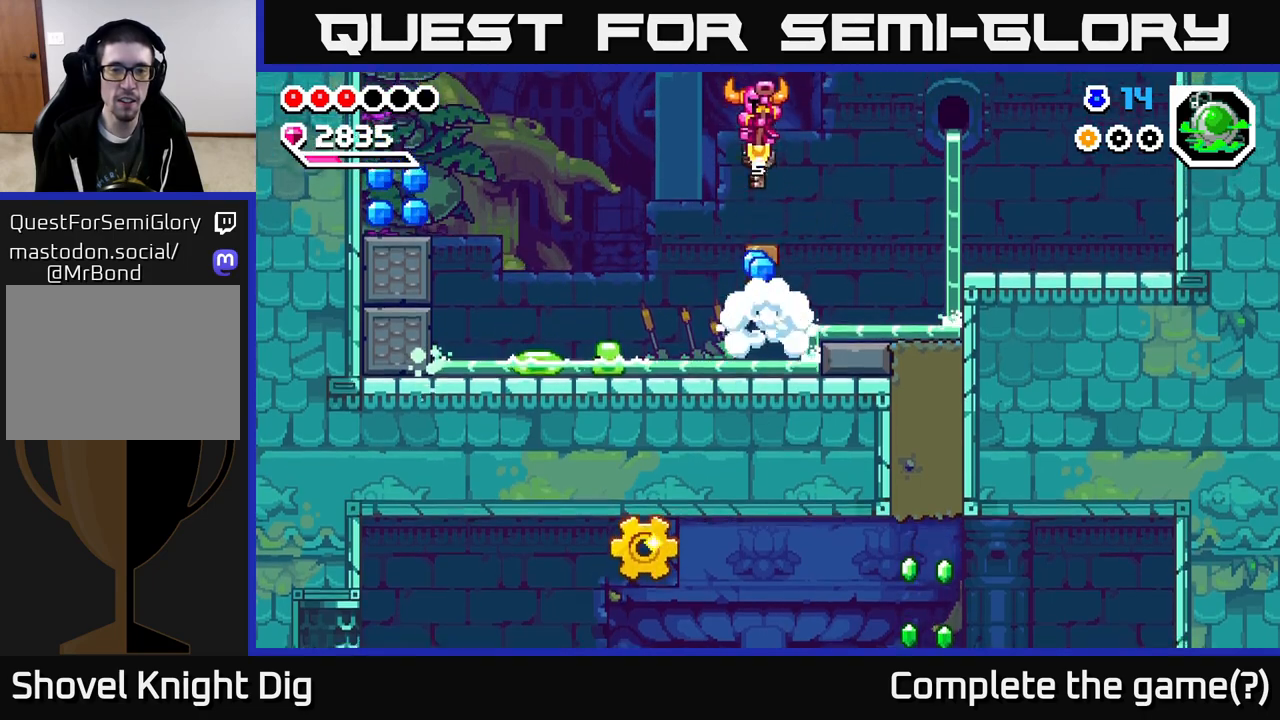
{"buttons": ["DPAD_DOWN"], "right_stick": "center", "events": []}
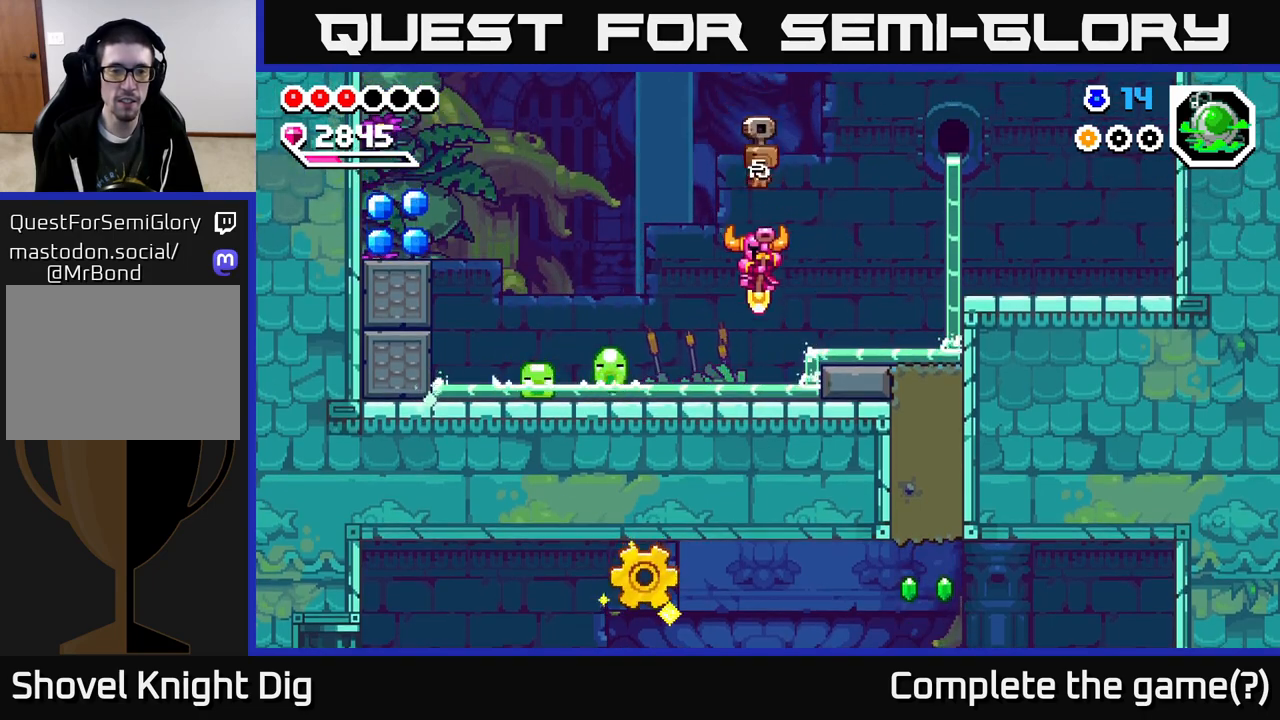
{"buttons": [], "right_stick": "center", "events": [[50, "DPAD_DOWN", "up"], [117, "DPAD_LEFT", "down"], [183, "X", "down"], [283, "X", "up"], [300, "DPAD_LEFT", "up"], [367, "X", "down"], [450, "X", "up"]]}
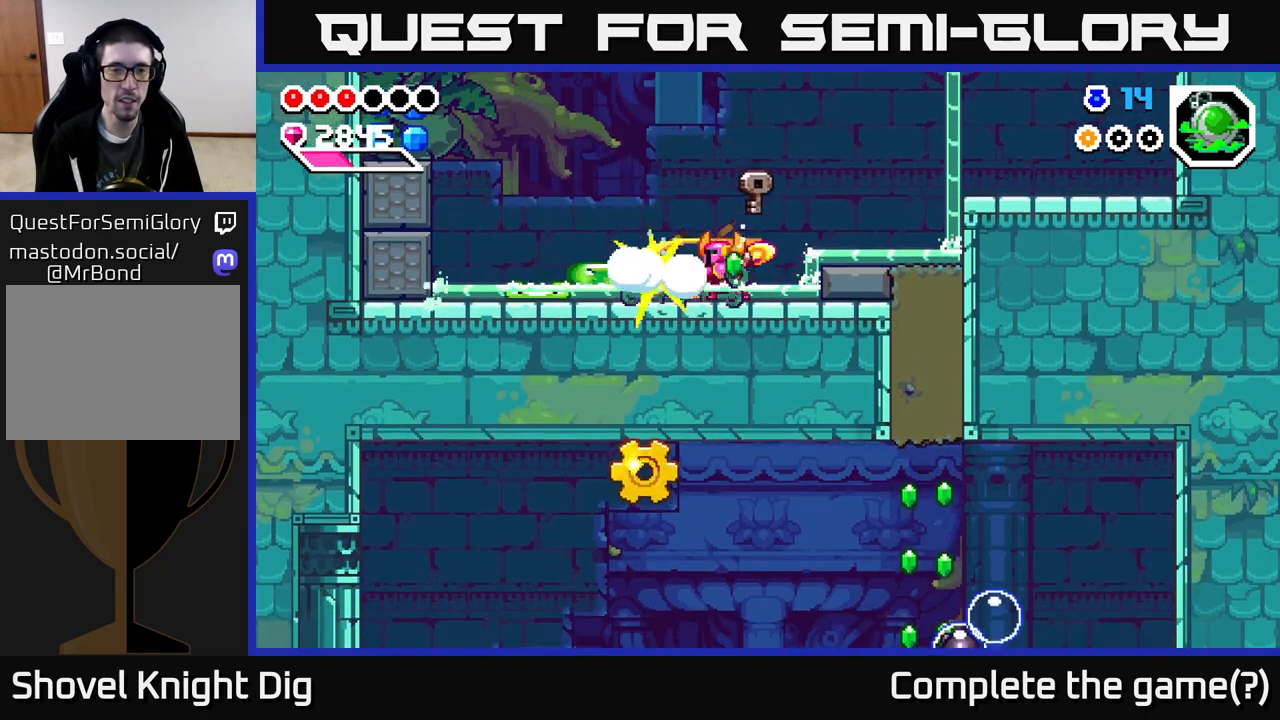
{"buttons": ["A", "DPAD_LEFT"], "right_stick": "center", "events": [[50, "X", "down"], [83, "DPAD_LEFT", "down"], [133, "X", "up"], [317, "A", "down"]]}